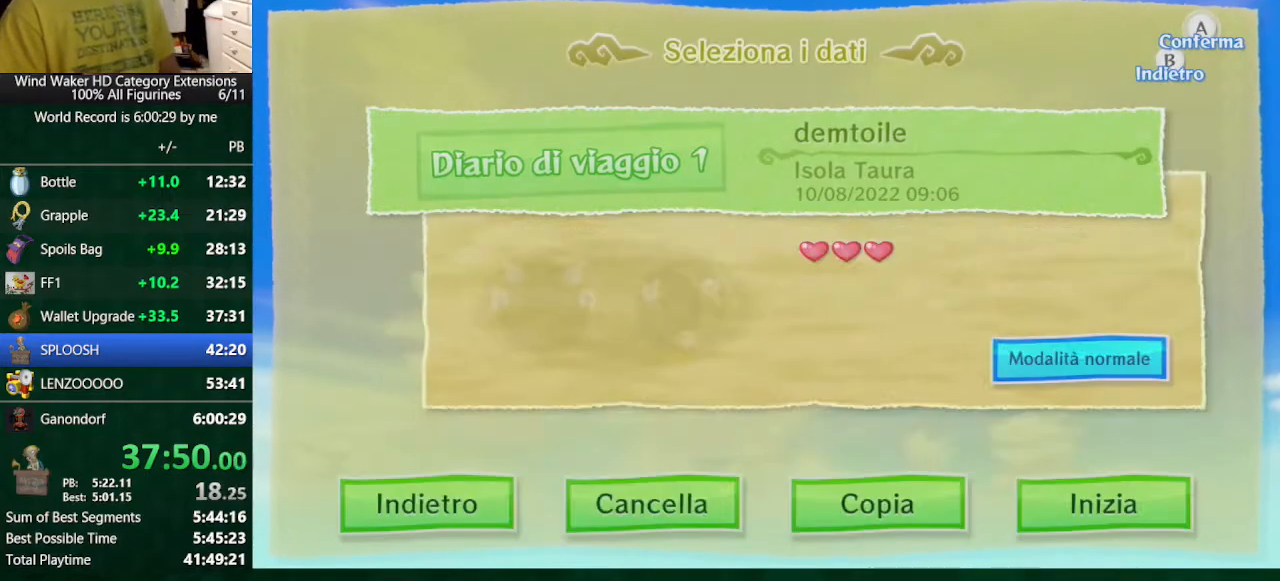
Gameplay with a controller (Nintendo layout); each line is a JSON object with the inputs held at the frame after it. "button_events" lists button changes between this image and that frame as [ms after this image, input, new state], when the widget could be followed in between (sticks are given only as held states). Not read: L3 R3 TOUCHPAD.
{"buttons": [], "left_stick": "center", "right_stick": "center", "button_events": [[67, "A", "down"], [333, "A", "up"]]}
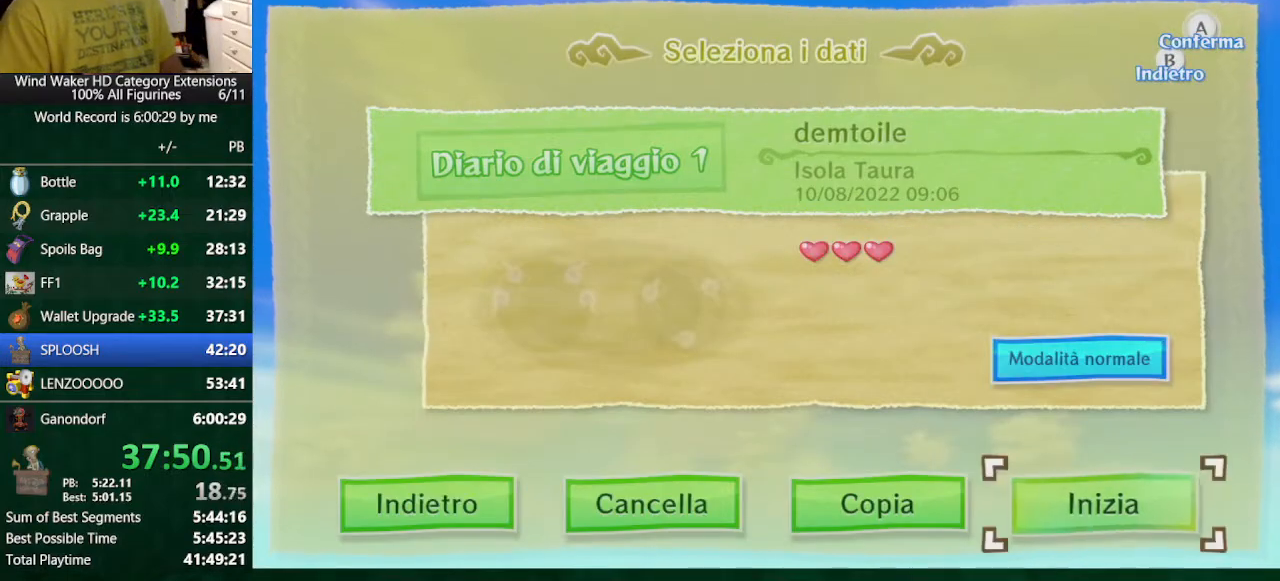
{"buttons": [], "left_stick": "center", "right_stick": "center", "button_events": []}
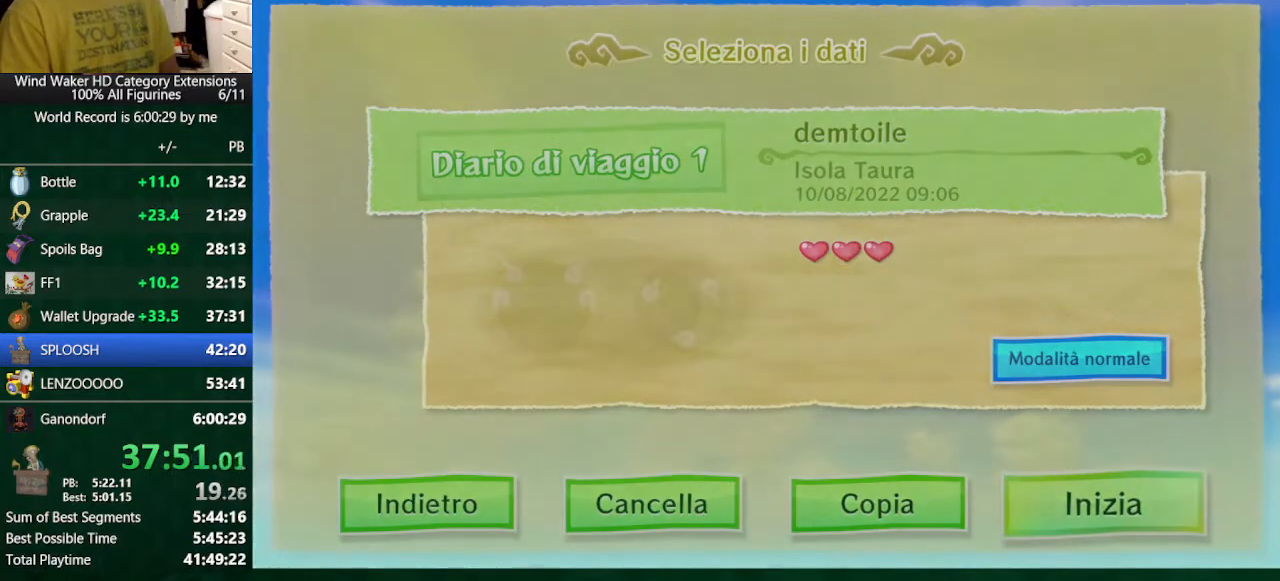
{"buttons": [], "left_stick": "center", "right_stick": "center", "button_events": []}
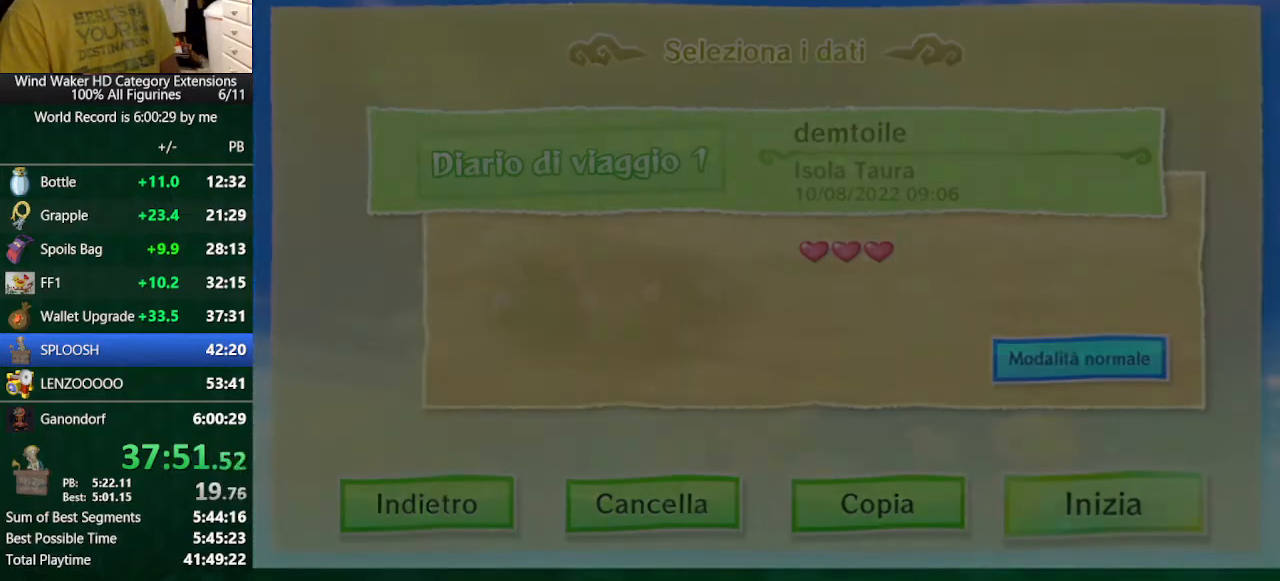
{"buttons": [], "left_stick": "center", "right_stick": "center", "button_events": []}
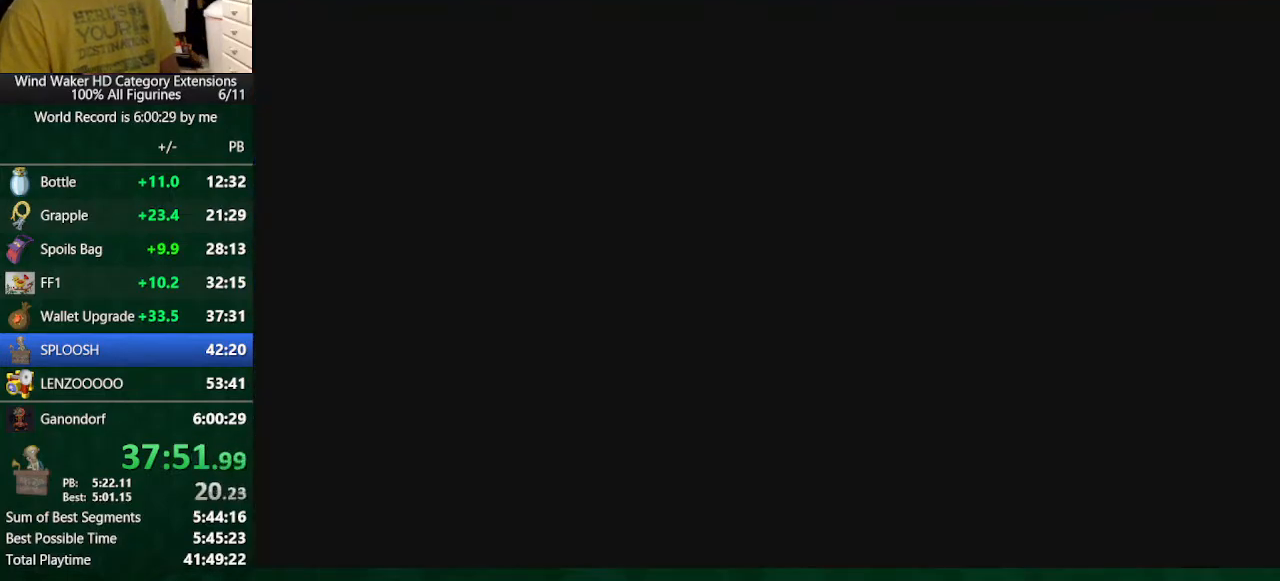
{"buttons": [], "left_stick": "center", "right_stick": "left", "button_events": []}
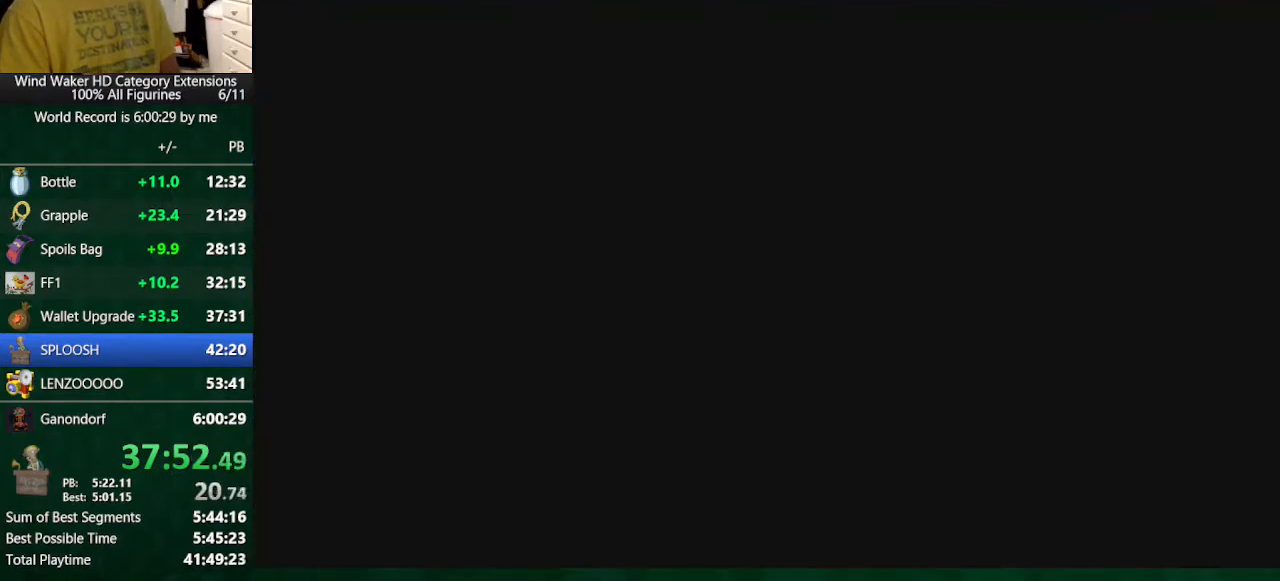
{"buttons": [], "left_stick": "center", "right_stick": "left", "button_events": []}
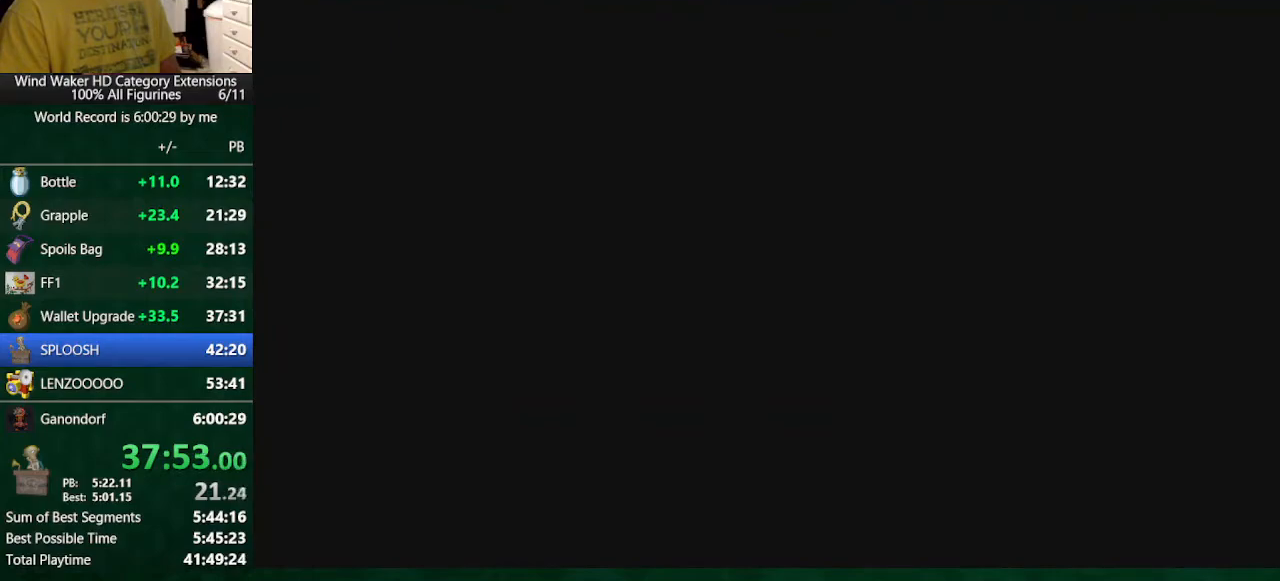
{"buttons": [], "left_stick": "center", "right_stick": "left", "button_events": []}
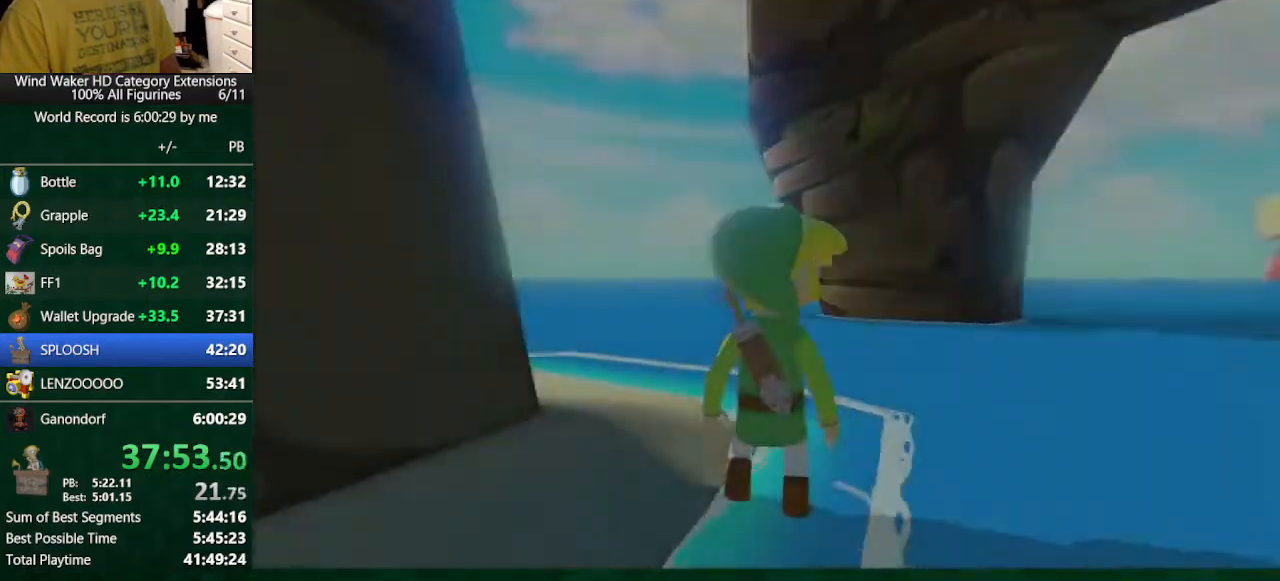
{"buttons": [], "left_stick": "up-right", "right_stick": "center", "button_events": []}
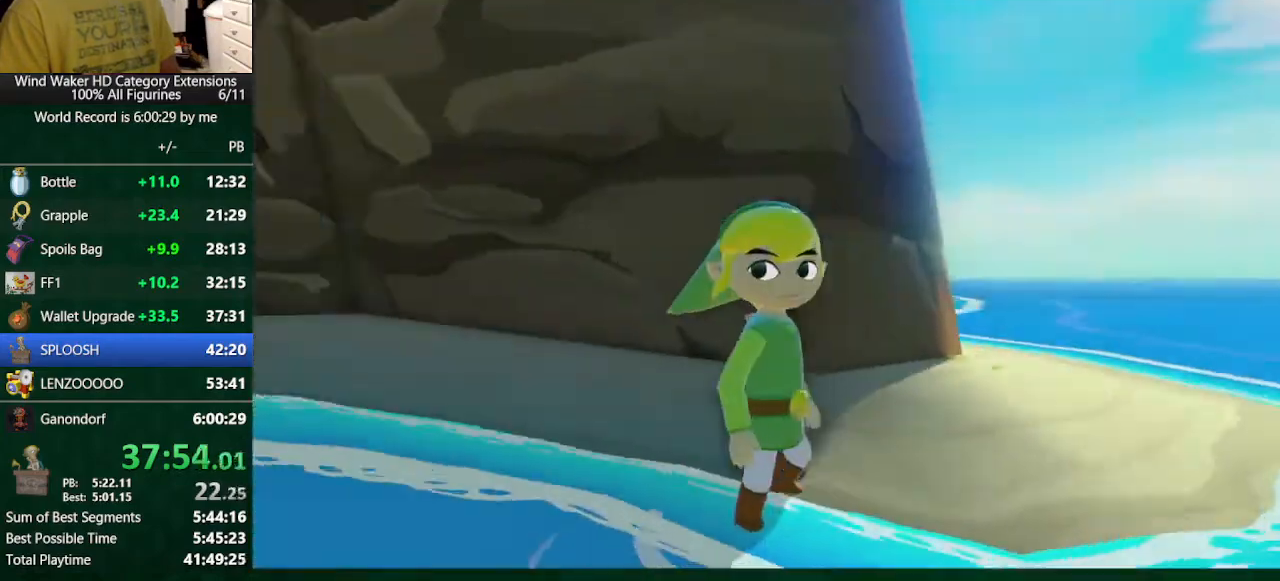
{"buttons": [], "left_stick": "right", "right_stick": "center", "button_events": [[233, "A", "down"], [333, "A", "up"]]}
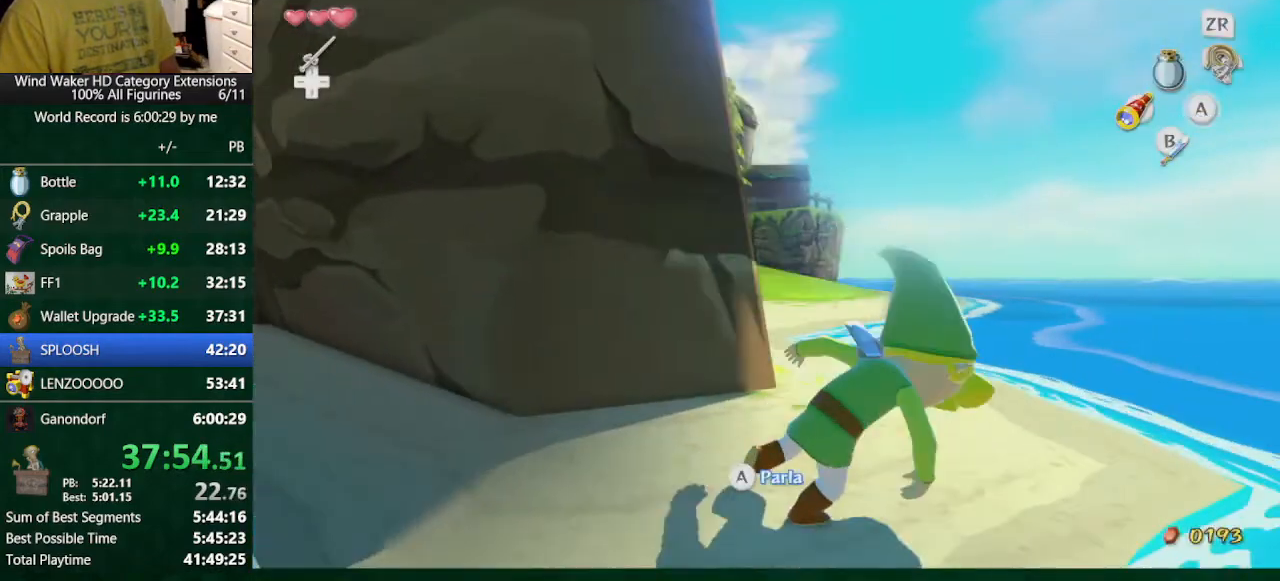
{"buttons": [], "left_stick": "up-left", "right_stick": "center", "button_events": []}
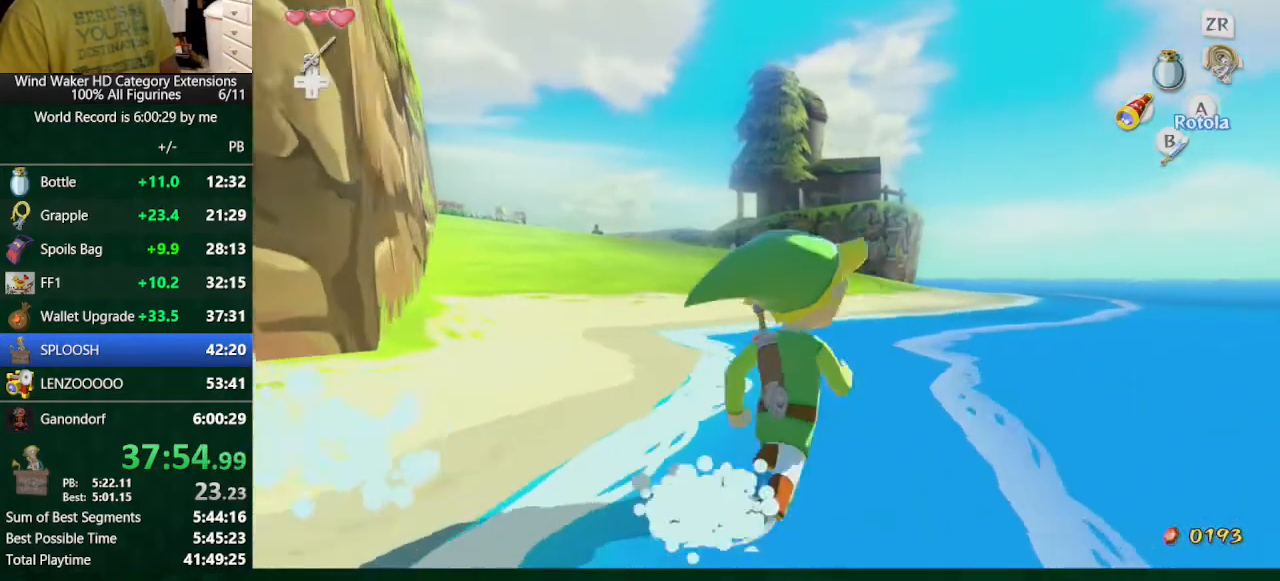
{"buttons": ["START"], "left_stick": "up", "right_stick": "center", "button_events": [[500, "START", "down"]]}
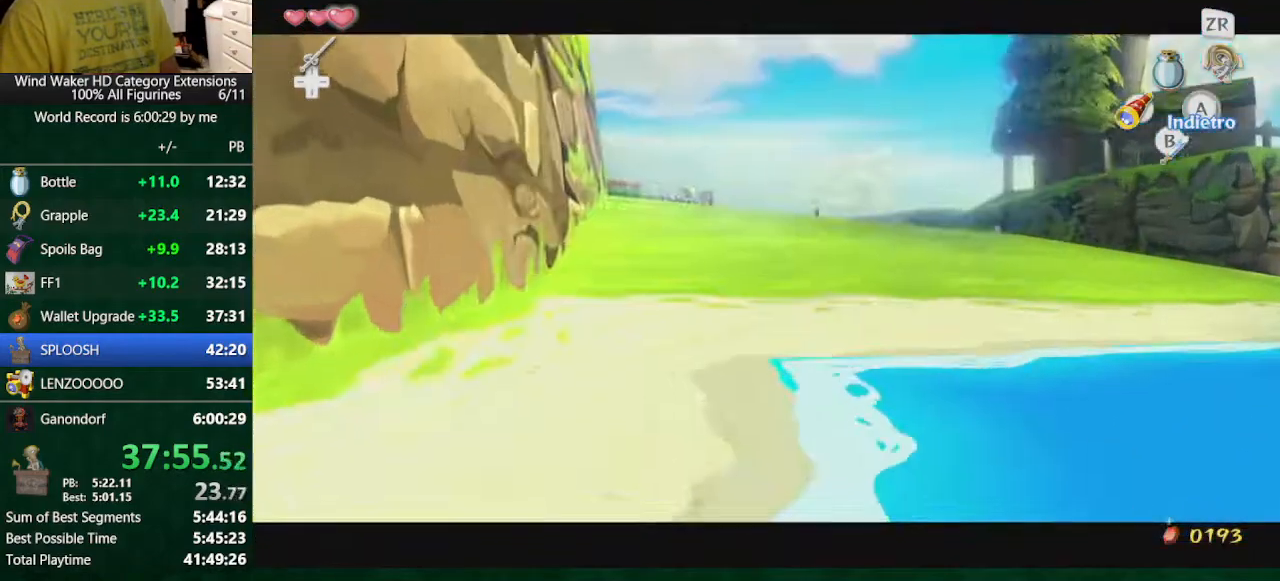
{"buttons": [], "left_stick": "down", "right_stick": "center", "button_events": [[233, "START", "up"]]}
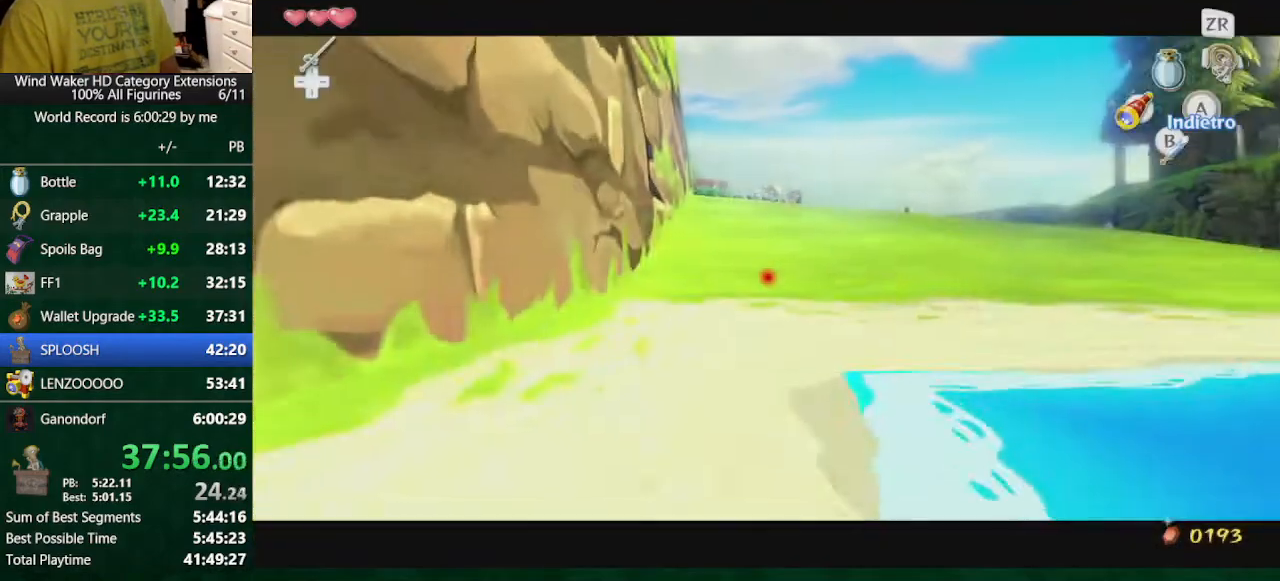
{"buttons": [], "left_stick": "down", "right_stick": "center", "button_events": []}
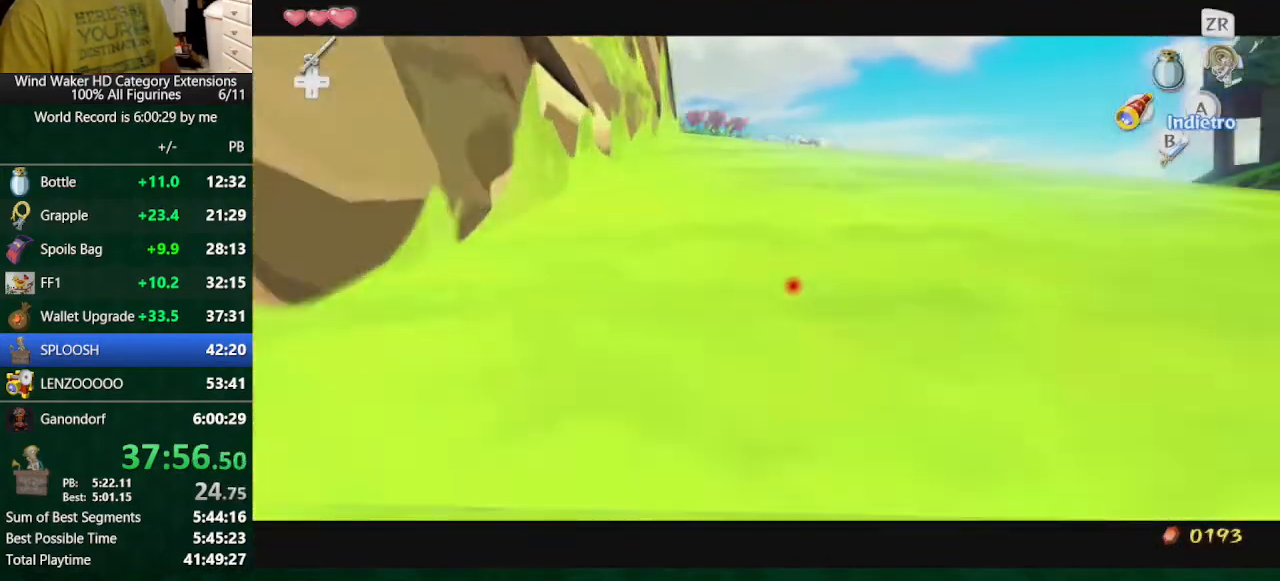
{"buttons": [], "left_stick": "center", "right_stick": "center", "button_events": []}